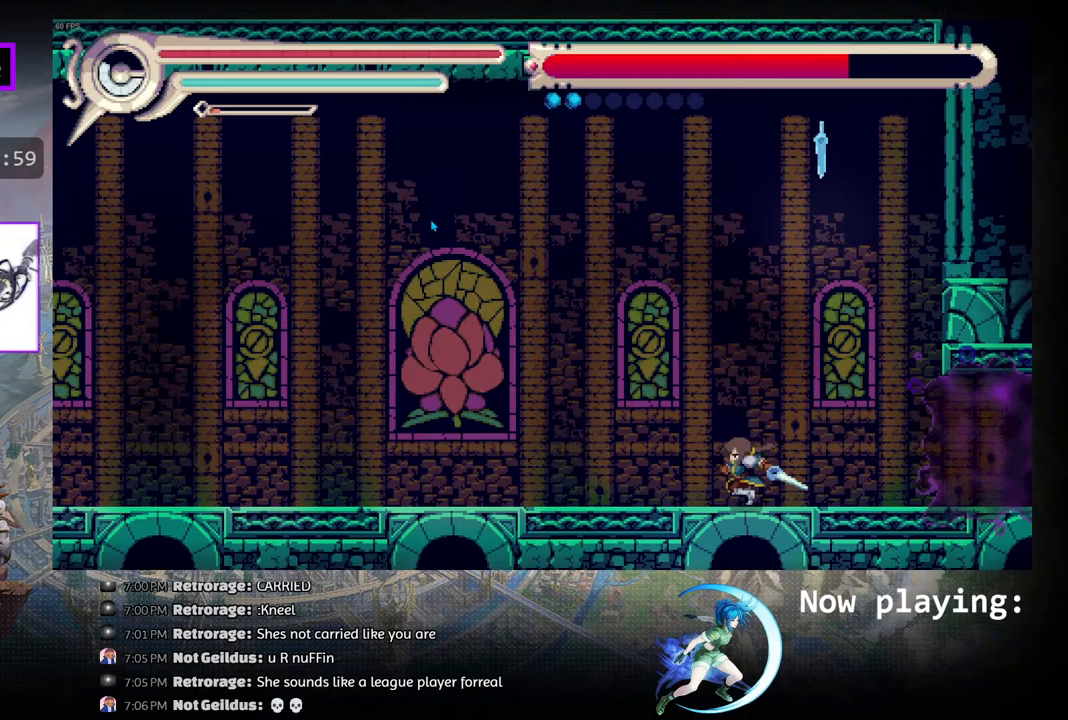
Gameplay with a controller (PlayStation layout); each line is a JSON object with the inputs held at the frame after it. "events" lists button and stick changes between this image and that frame as [ms after this image, input, new state], when the widget could be followed in between. Not read: L2 R2 TOUCHPAD.
{"buttons": ["CIRCLE", "DPAD_LEFT"], "left_stick": "center", "right_stick": "center", "events": [[100, "DPAD_LEFT", "up"], [200, "DPAD_LEFT", "down"], [483, "CIRCLE", "down"]]}
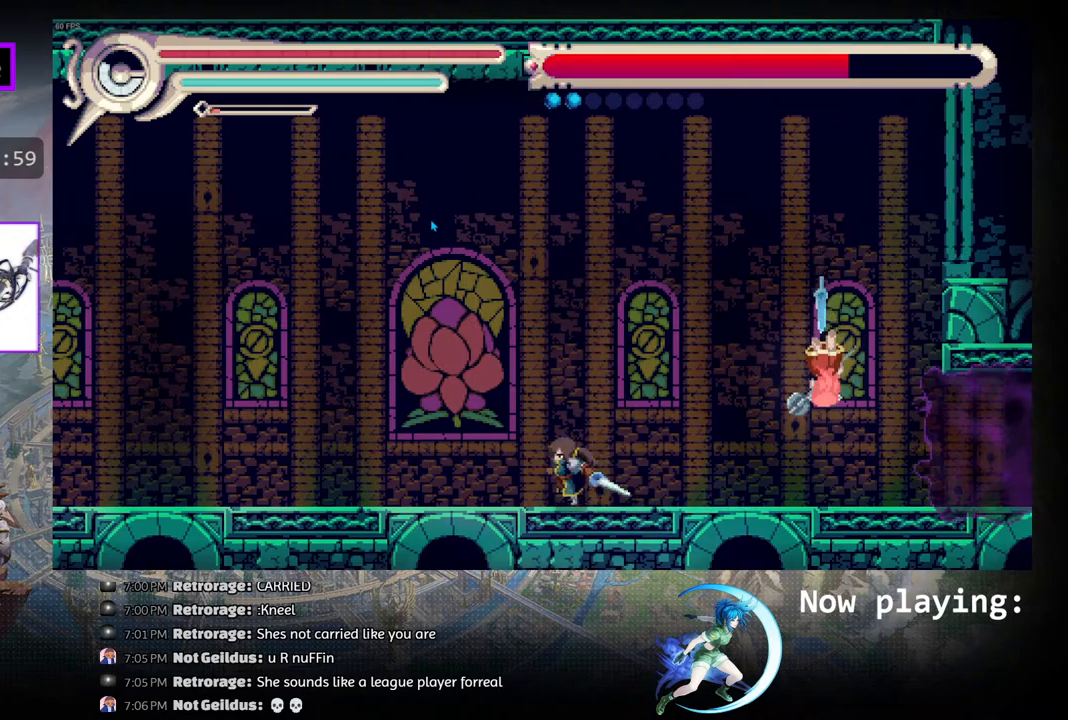
{"buttons": [], "left_stick": "center", "right_stick": "center", "events": [[17, "DPAD_LEFT", "up"], [100, "DPAD_RIGHT", "down"], [200, "R1", "down"], [250, "CIRCLE", "up"], [433, "R1", "up"], [450, "DPAD_RIGHT", "up"]]}
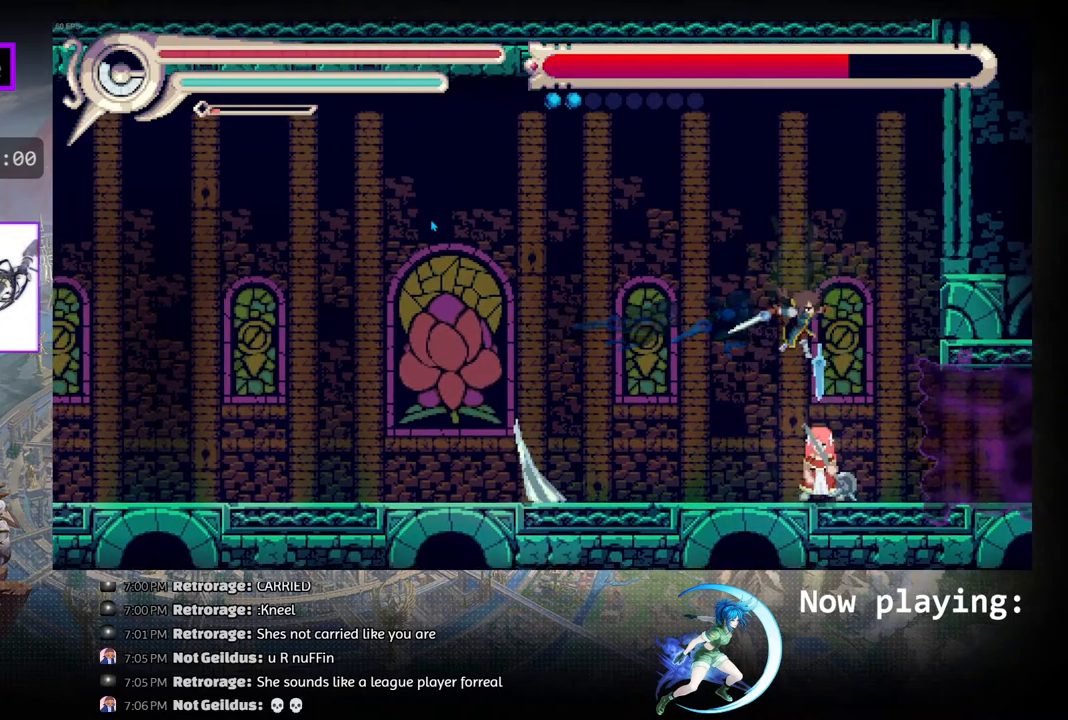
{"buttons": [], "left_stick": "center", "right_stick": "center", "events": [[150, "DPAD_LEFT", "down"], [333, "DPAD_LEFT", "up"], [367, "DPAD_RIGHT", "down"], [400, "CROSS", "down"], [467, "CROSS", "up"], [500, "DPAD_RIGHT", "up"]]}
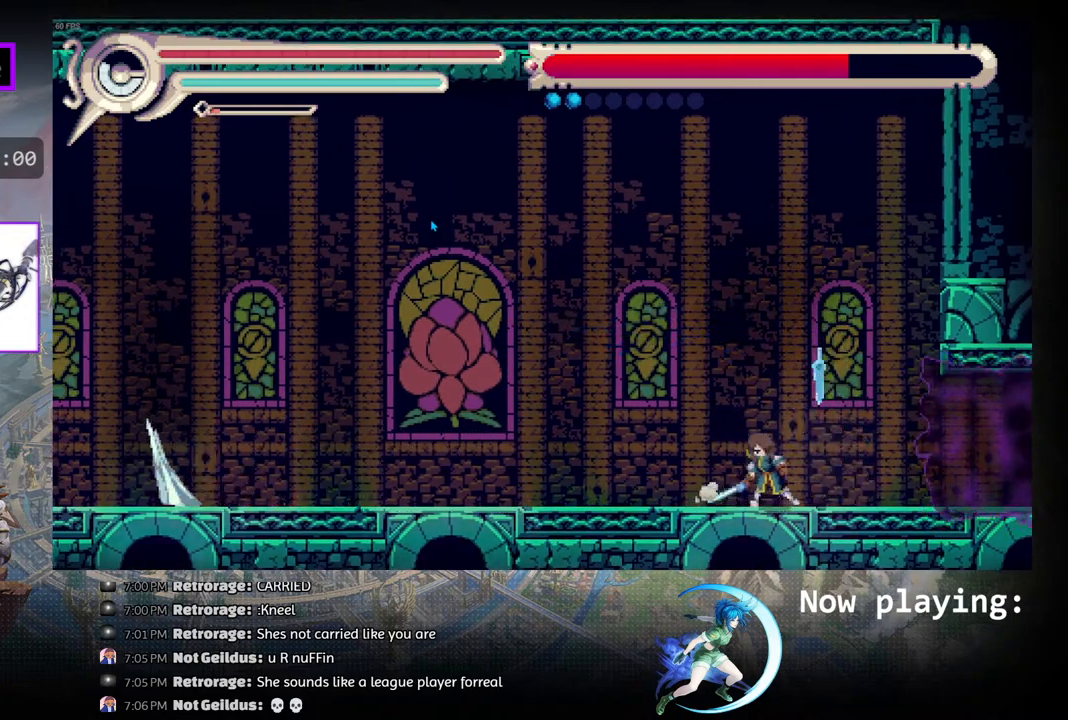
{"buttons": ["DPAD_LEFT"], "left_stick": "center", "right_stick": "center", "events": [[50, "CROSS", "down"], [117, "CROSS", "up"], [183, "CROSS", "down"], [267, "CROSS", "up"], [467, "DPAD_LEFT", "down"]]}
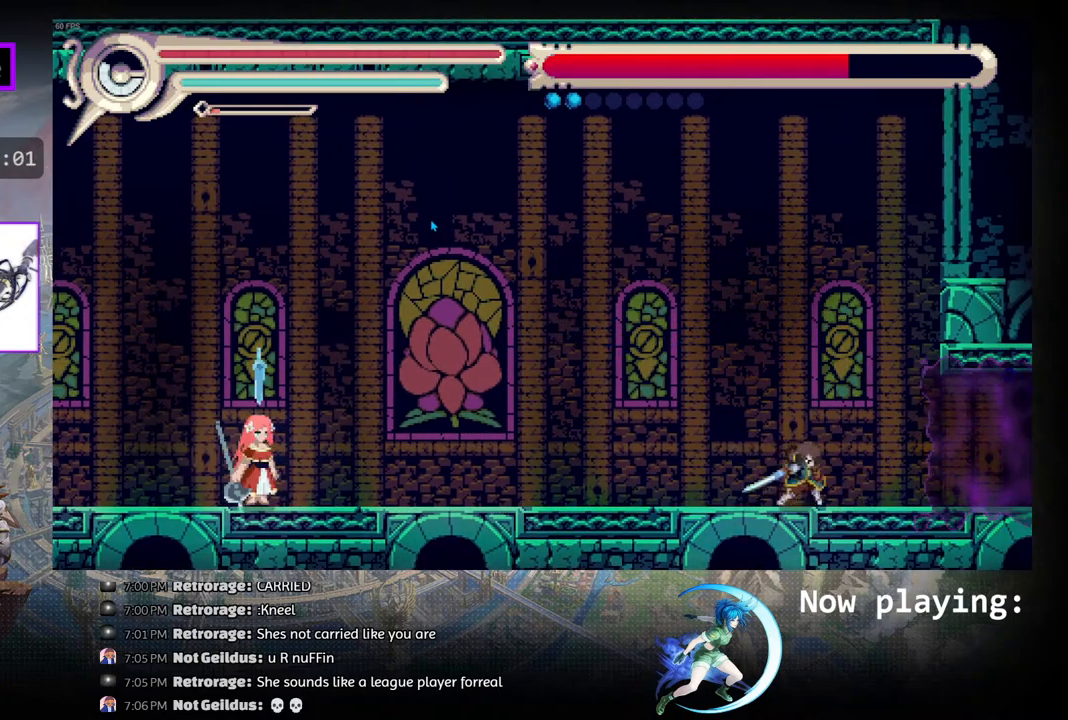
{"buttons": ["DPAD_LEFT"], "left_stick": "center", "right_stick": "center", "events": [[33, "R1", "down"], [267, "R1", "up"]]}
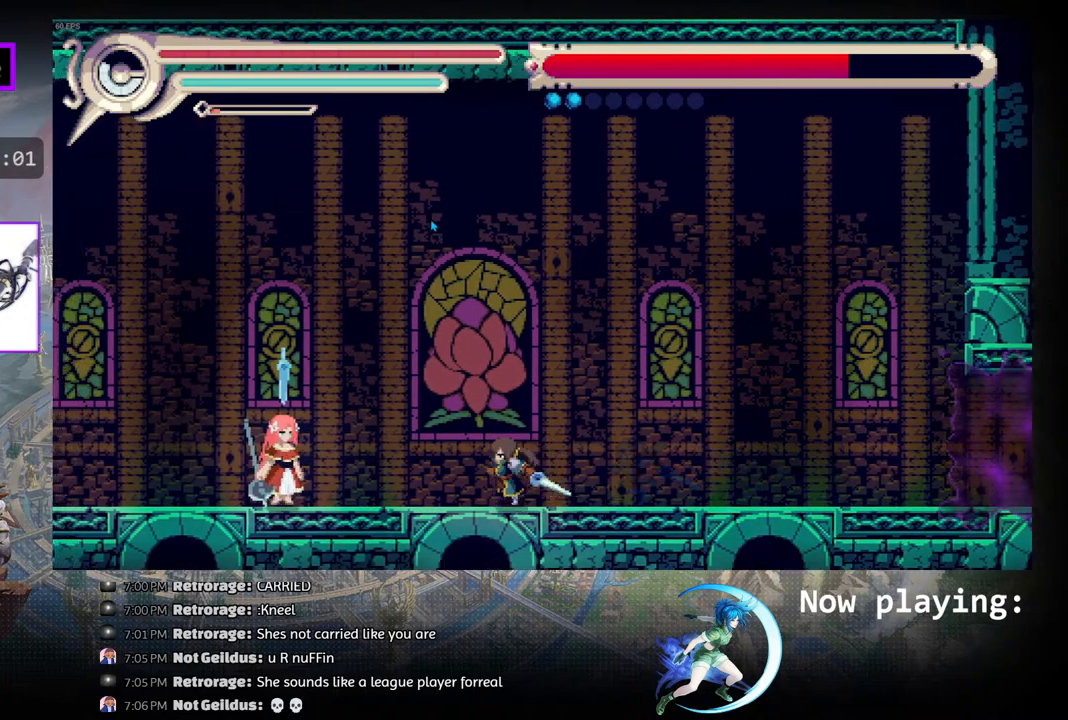
{"buttons": ["CROSS"], "left_stick": "center", "right_stick": "center", "events": [[150, "CROSS", "down"], [200, "CROSS", "up"], [283, "CROSS", "down"], [350, "DPAD_LEFT", "up"], [383, "CROSS", "up"], [483, "CROSS", "down"]]}
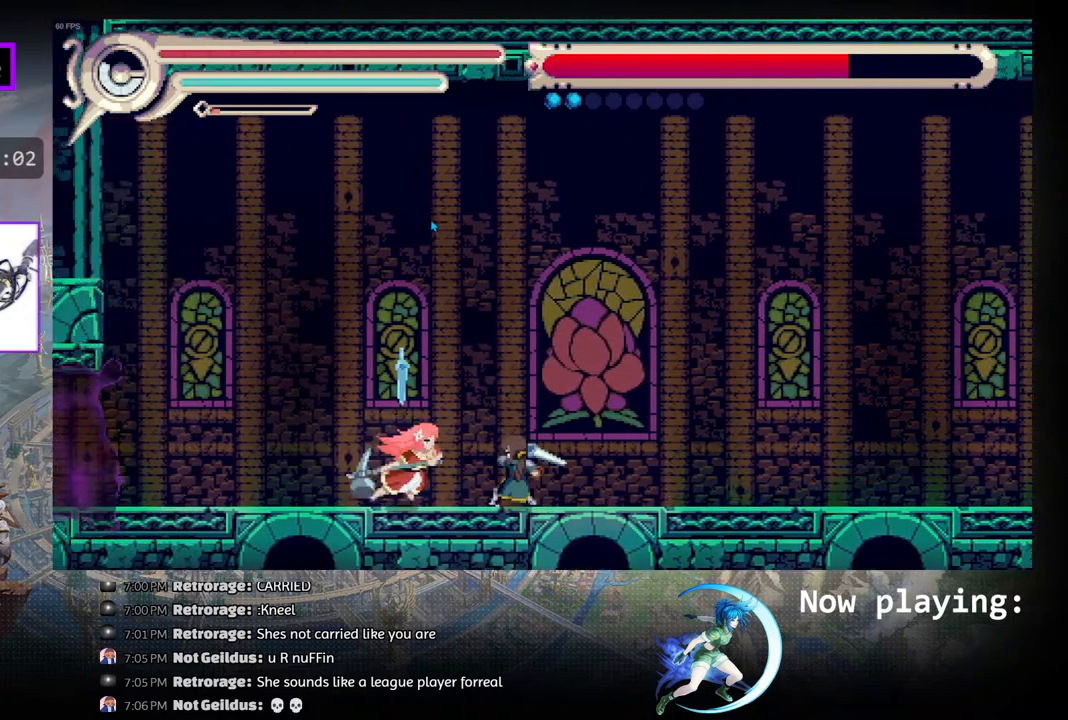
{"buttons": ["R1", "DPAD_RIGHT"], "left_stick": "center", "right_stick": "center", "events": [[67, "CROSS", "up"], [150, "CROSS", "down"], [217, "CROSS", "up"], [300, "CROSS", "down"], [350, "CROSS", "up"], [400, "DPAD_DOWN", "down"], [400, "DPAD_RIGHT", "down"], [417, "DPAD_DOWN", "up"], [450, "R1", "down"]]}
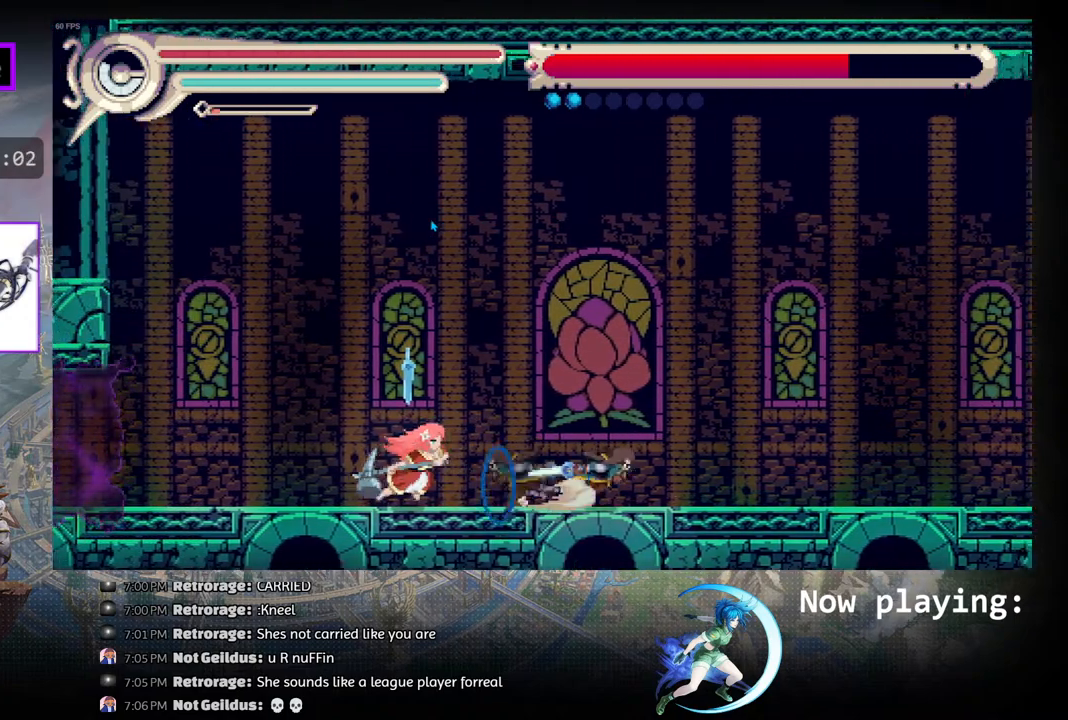
{"buttons": ["DPAD_LEFT"], "left_stick": "center", "right_stick": "center", "events": [[217, "R1", "up"], [383, "DPAD_RIGHT", "up"], [433, "DPAD_LEFT", "down"]]}
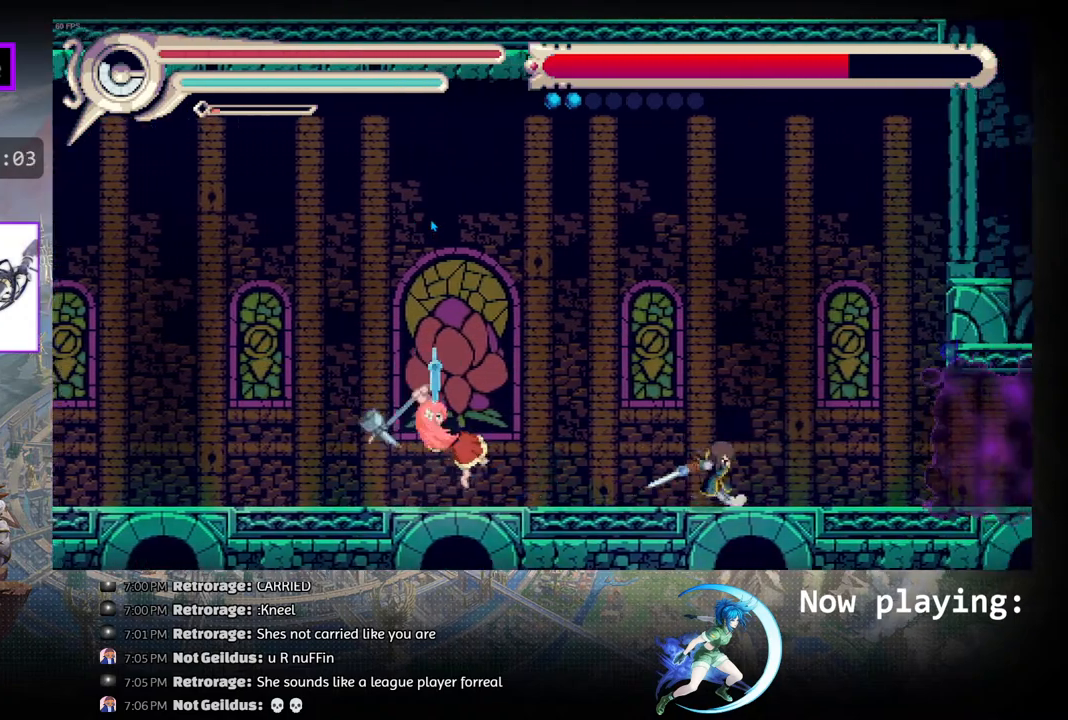
{"buttons": ["L1"], "left_stick": "center", "right_stick": "center", "events": [[67, "DPAD_LEFT", "up"], [450, "L1", "down"]]}
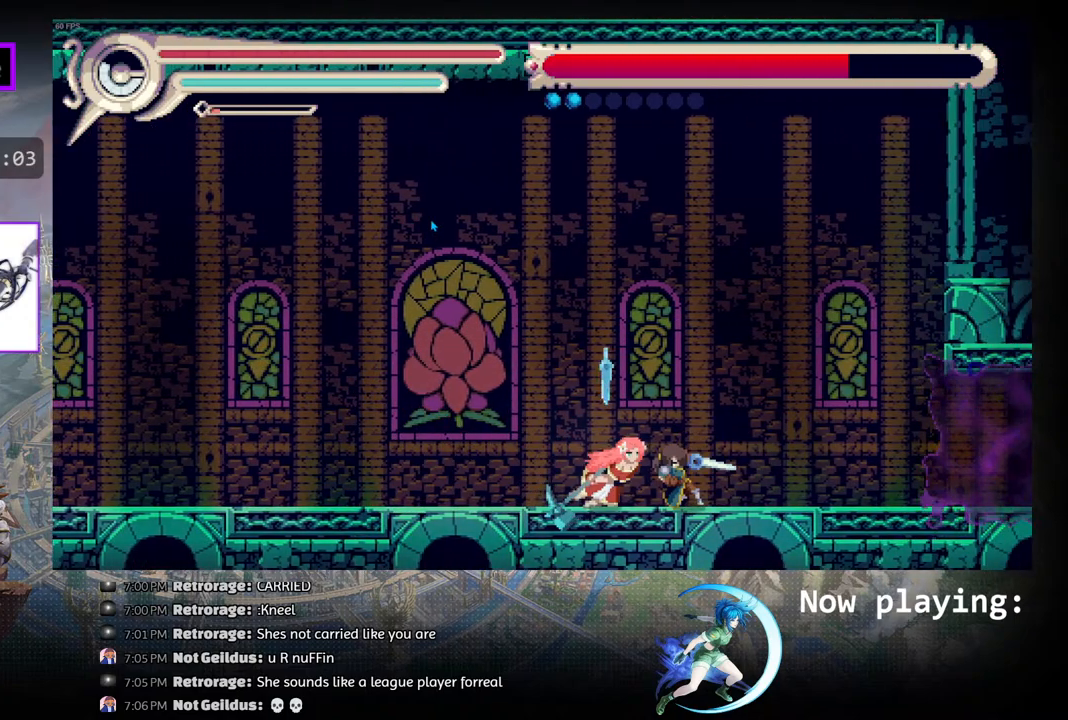
{"buttons": ["CROSS"], "left_stick": "center", "right_stick": "center", "events": [[83, "L1", "up"], [483, "CROSS", "down"]]}
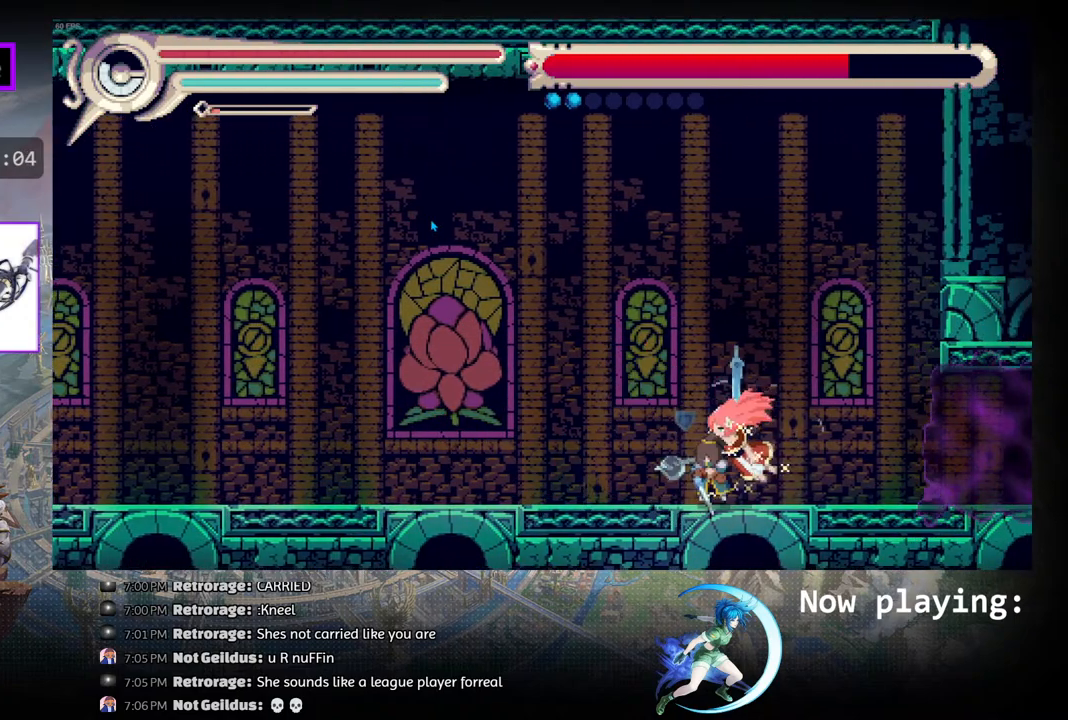
{"buttons": [], "left_stick": "center", "right_stick": "center", "events": [[33, "CROSS", "up"], [100, "CROSS", "down"], [183, "CROSS", "up"], [250, "CROSS", "down"], [317, "CROSS", "up"]]}
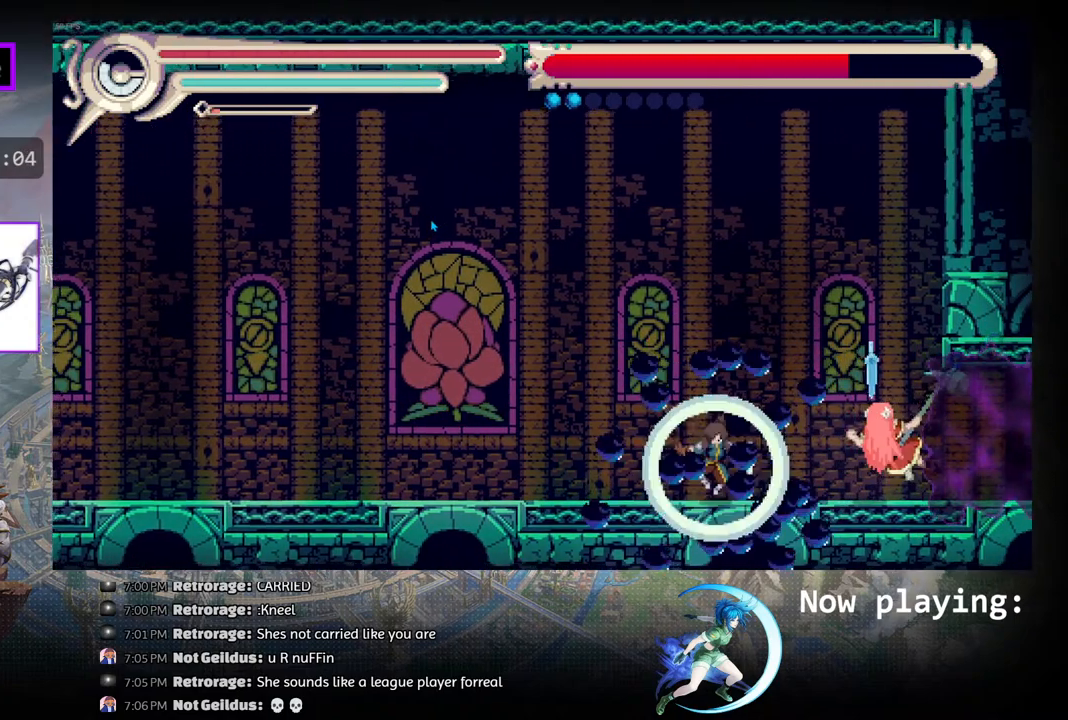
{"buttons": ["CROSS", "DPAD_RIGHT"], "left_stick": "center", "right_stick": "center", "events": [[267, "DPAD_RIGHT", "down"], [450, "CROSS", "down"]]}
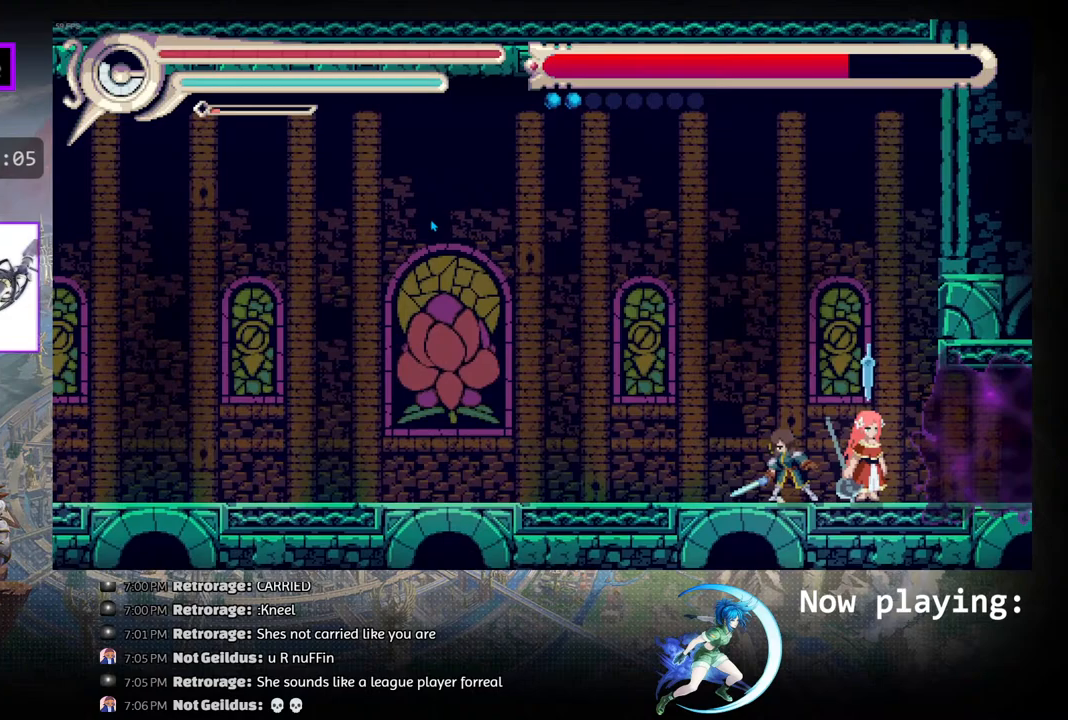
{"buttons": ["CROSS"], "left_stick": "center", "right_stick": "center", "events": [[17, "CROSS", "up"], [50, "DPAD_RIGHT", "up"], [83, "CROSS", "down"], [150, "CROSS", "up"], [200, "CROSS", "down"], [267, "CROSS", "up"], [333, "CROSS", "down"], [417, "CROSS", "up"], [483, "CROSS", "down"]]}
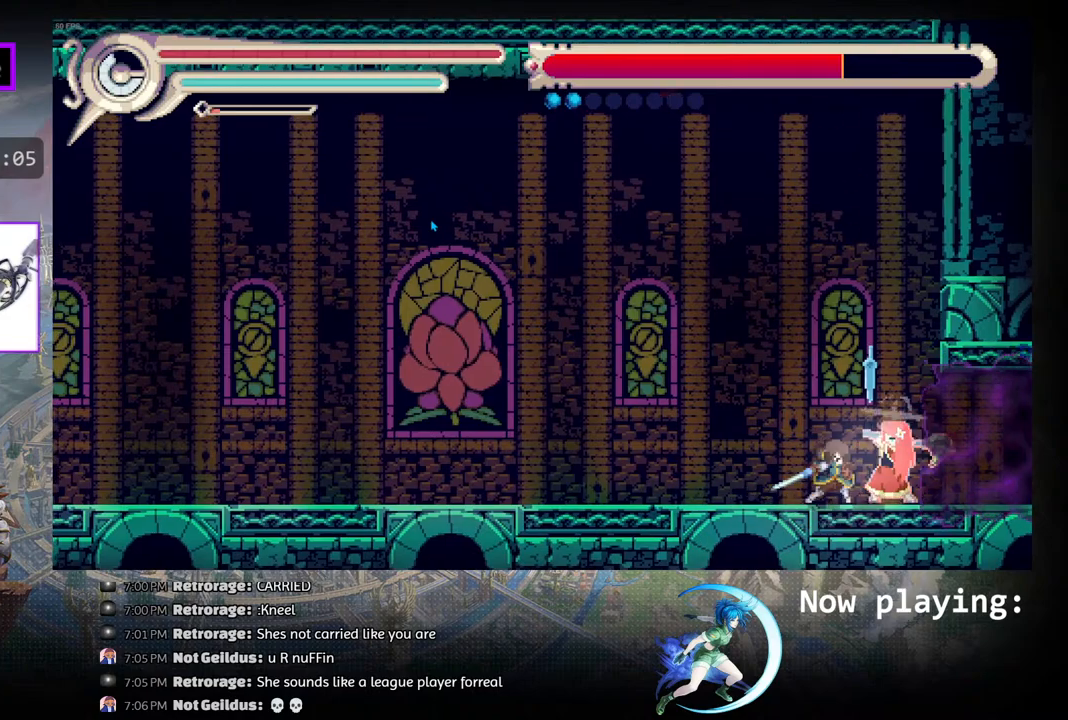
{"buttons": ["R1", "DPAD_LEFT"], "left_stick": "center", "right_stick": "center", "events": [[50, "CROSS", "up"], [133, "CROSS", "down"], [233, "CROSS", "up"], [250, "DPAD_LEFT", "down"], [333, "R1", "down"]]}
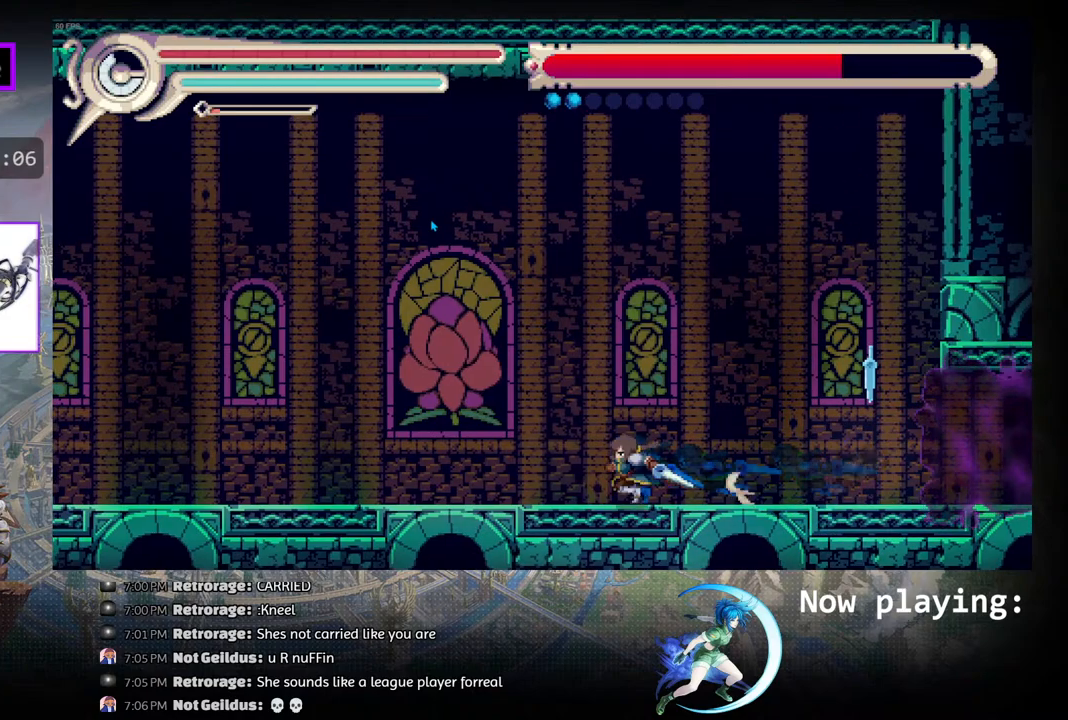
{"buttons": ["DPAD_LEFT"], "left_stick": "center", "right_stick": "center", "events": [[183, "R1", "up"]]}
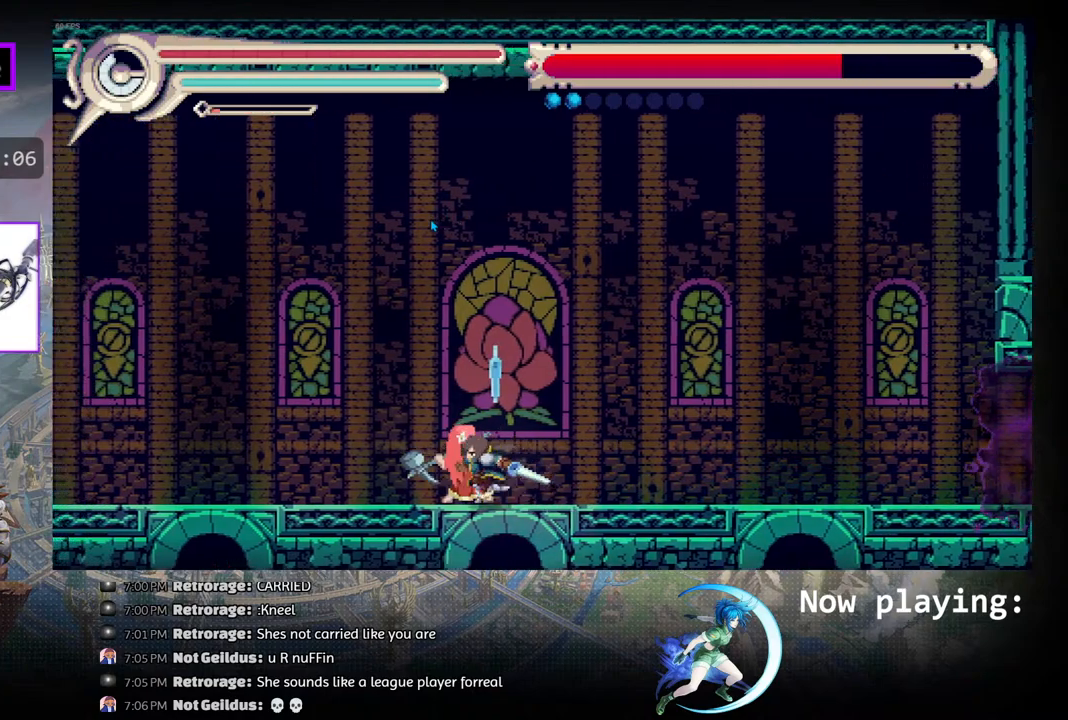
{"buttons": [], "left_stick": "center", "right_stick": "center", "events": [[33, "CIRCLE", "down"], [67, "CIRCLE", "up"], [100, "R1", "down"], [383, "R1", "up"], [400, "DPAD_LEFT", "up"]]}
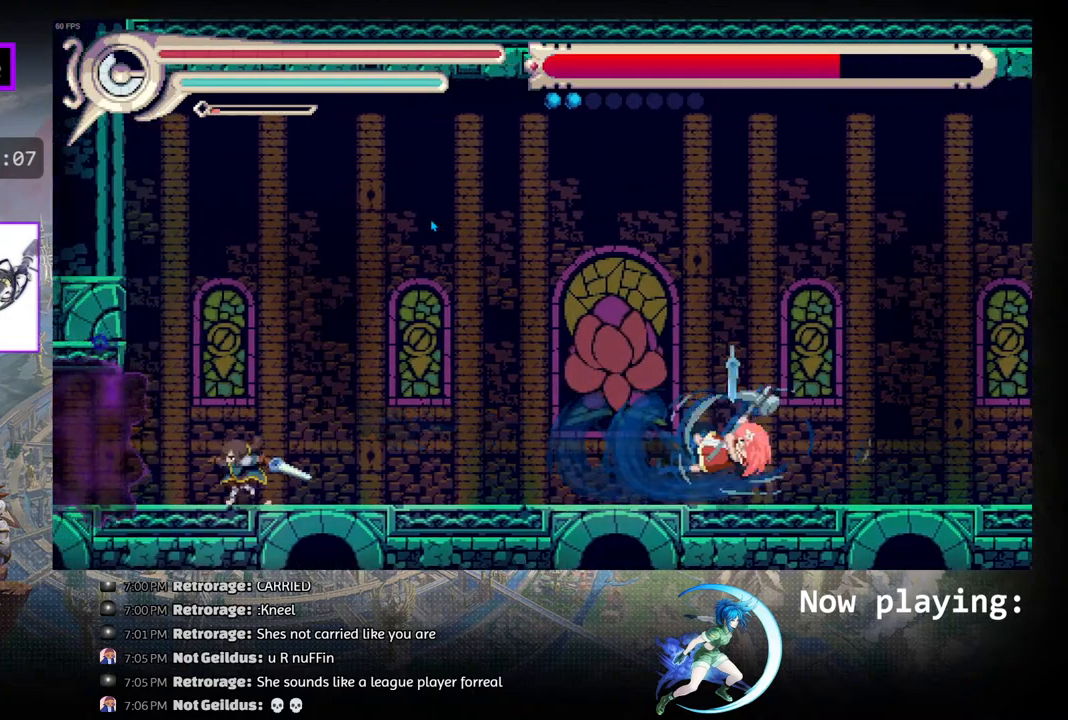
{"buttons": ["DPAD_RIGHT"], "left_stick": "center", "right_stick": "center", "events": [[83, "DPAD_RIGHT", "down"], [217, "R1", "down"], [450, "R1", "up"]]}
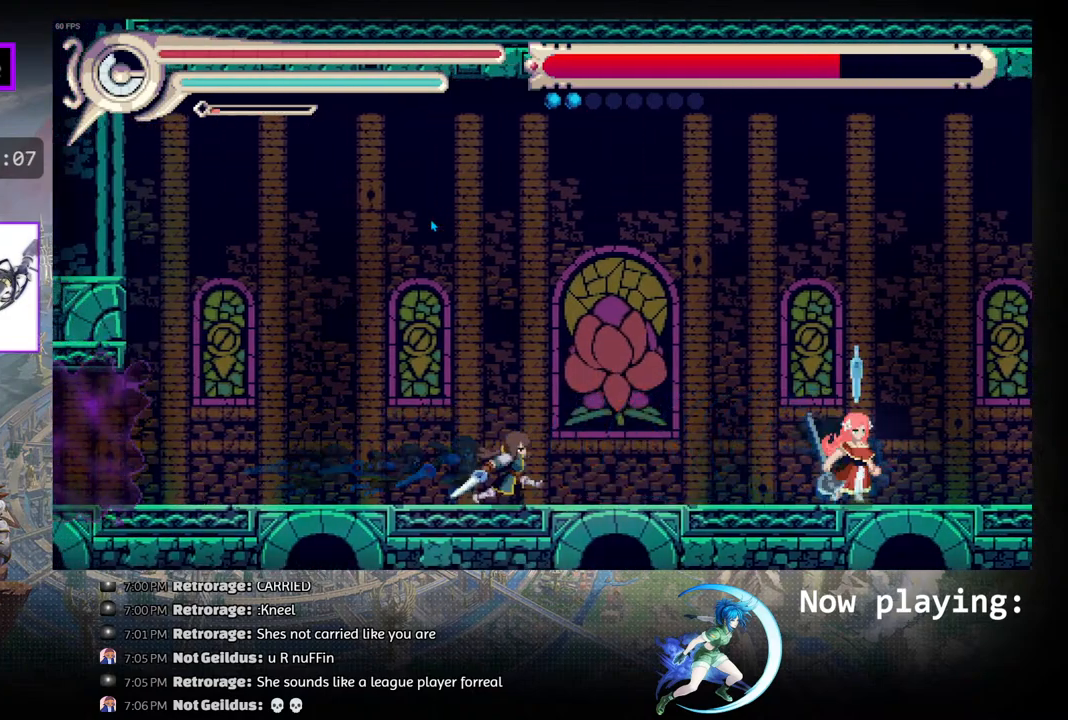
{"buttons": ["CROSS", "DPAD_RIGHT"], "left_stick": "center", "right_stick": "center", "events": [[500, "CROSS", "down"]]}
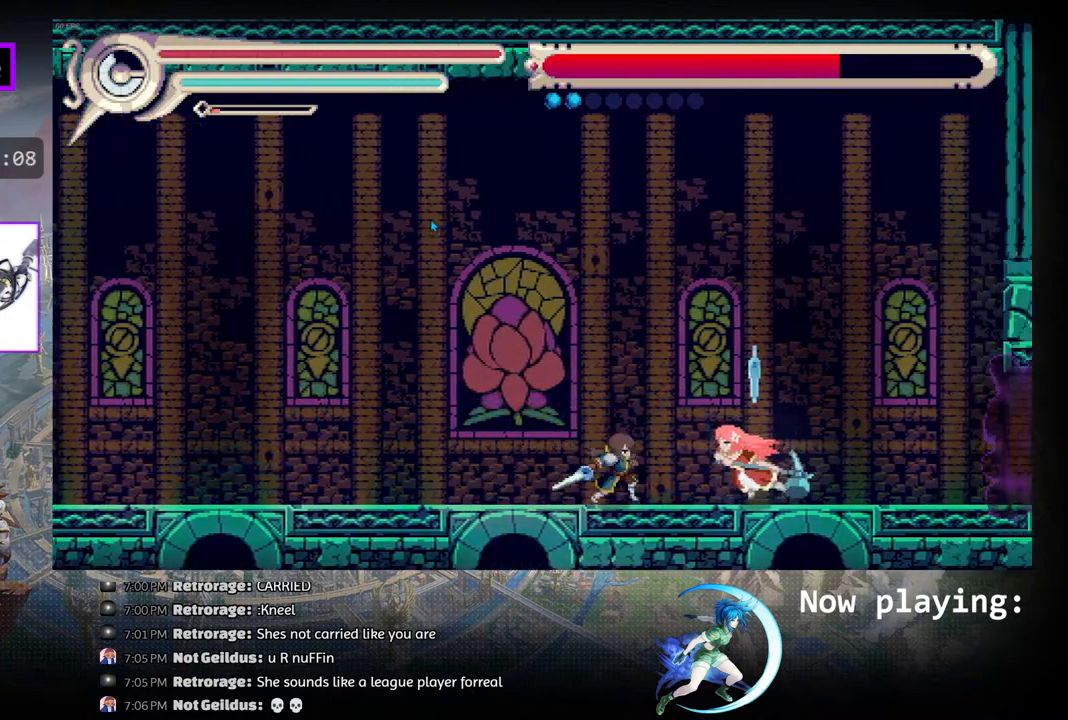
{"buttons": ["R1", "DPAD_RIGHT"], "left_stick": "center", "right_stick": "center", "events": [[83, "CROSS", "up"], [150, "CROSS", "down"], [183, "CROSS", "up"], [250, "R1", "down"]]}
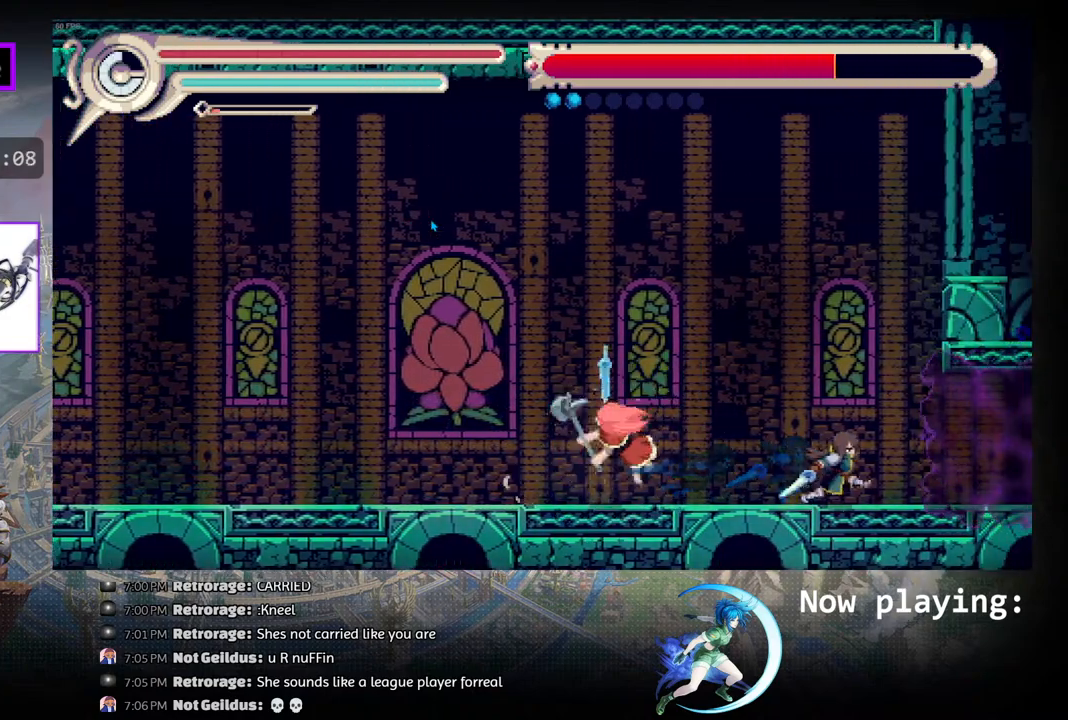
{"buttons": ["DPAD_LEFT"], "left_stick": "center", "right_stick": "center", "events": [[133, "R1", "up"], [150, "DPAD_RIGHT", "up"], [283, "DPAD_LEFT", "down"]]}
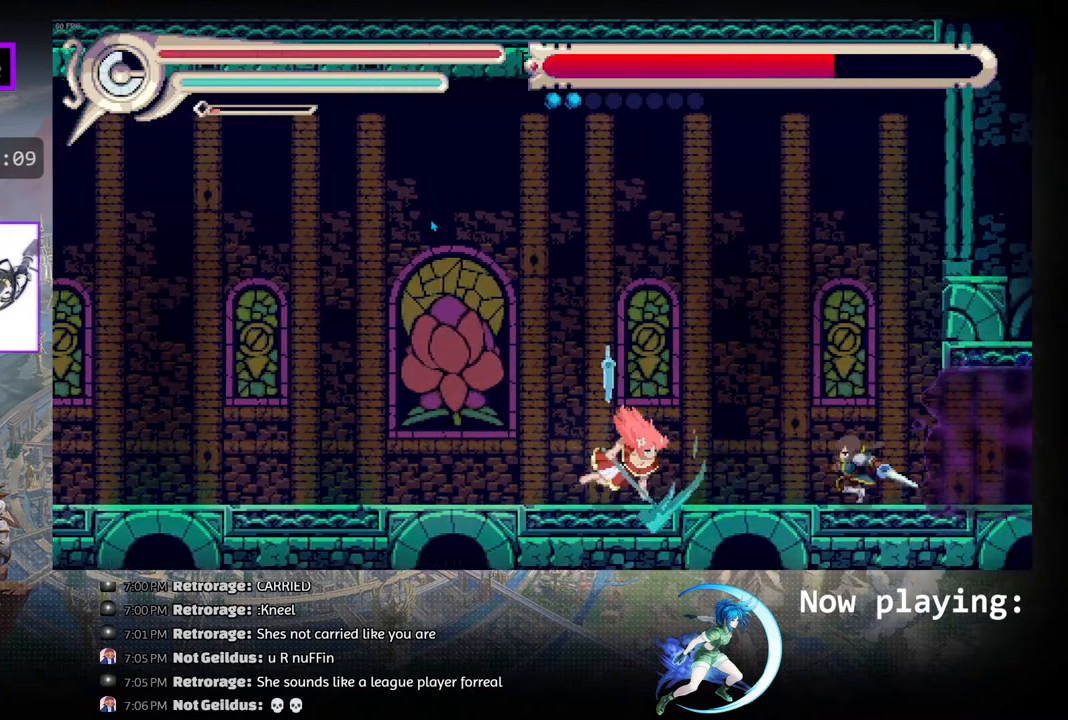
{"buttons": ["L1"], "left_stick": "center", "right_stick": "center", "events": [[100, "DPAD_LEFT", "up"], [417, "L1", "down"]]}
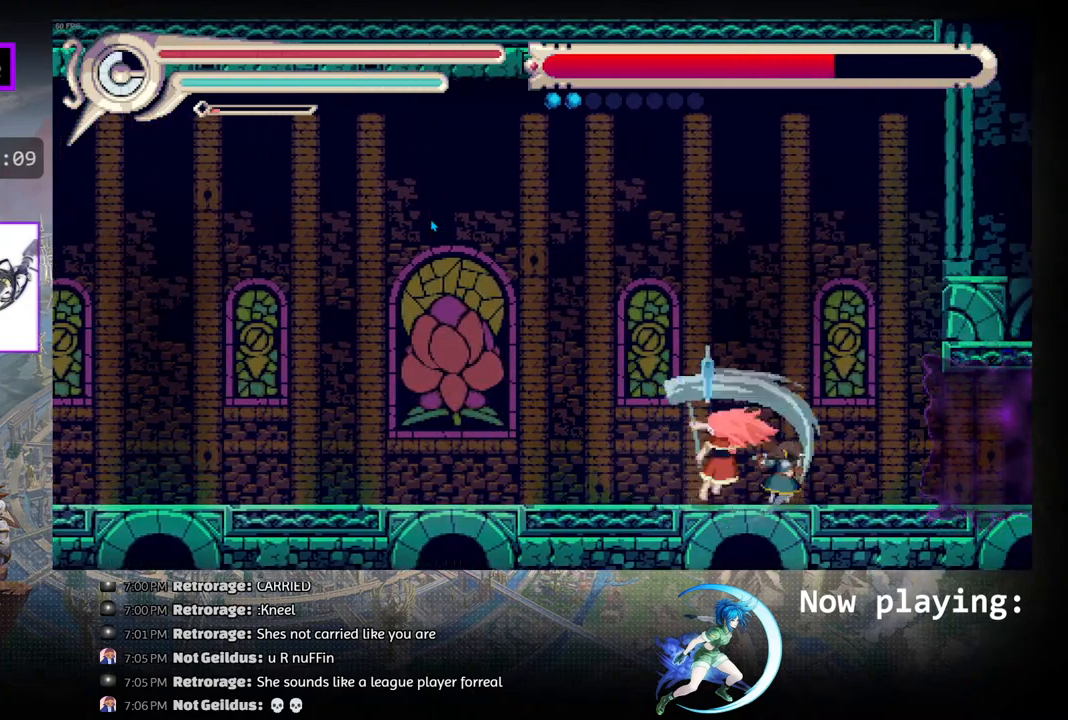
{"buttons": [], "left_stick": "center", "right_stick": "center", "events": [[17, "L1", "up"], [267, "CROSS", "down"], [300, "CROSS", "up"], [400, "CROSS", "down"], [433, "CROSS", "up"]]}
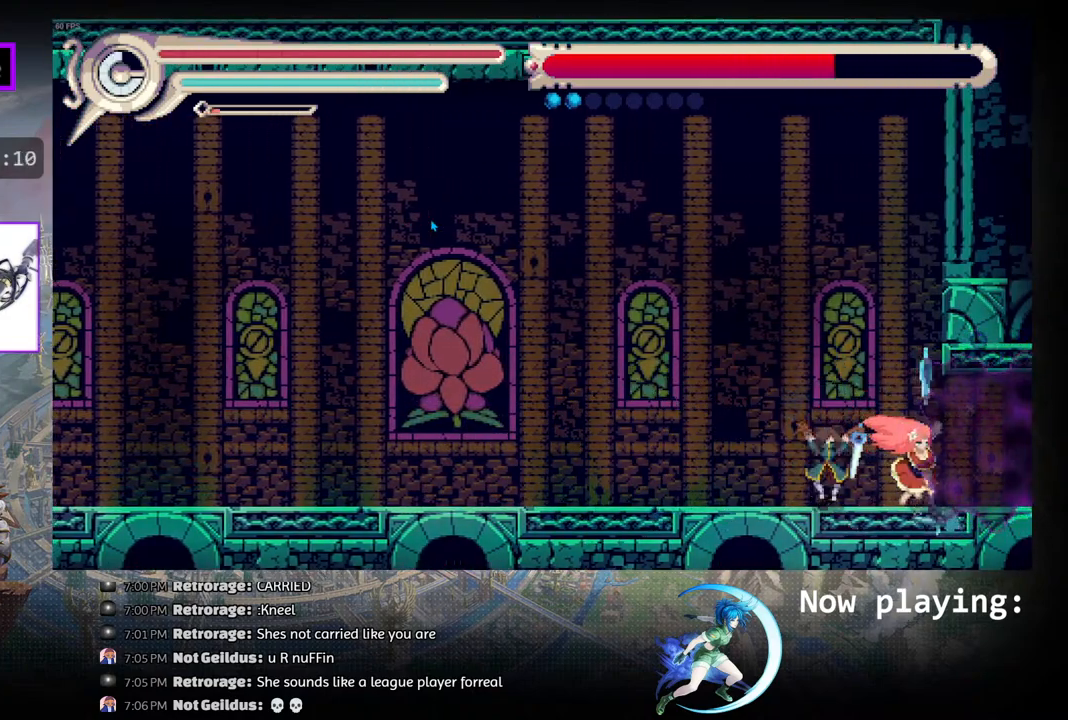
{"buttons": [], "left_stick": "center", "right_stick": "center", "events": [[33, "CROSS", "down"], [117, "CROSS", "up"]]}
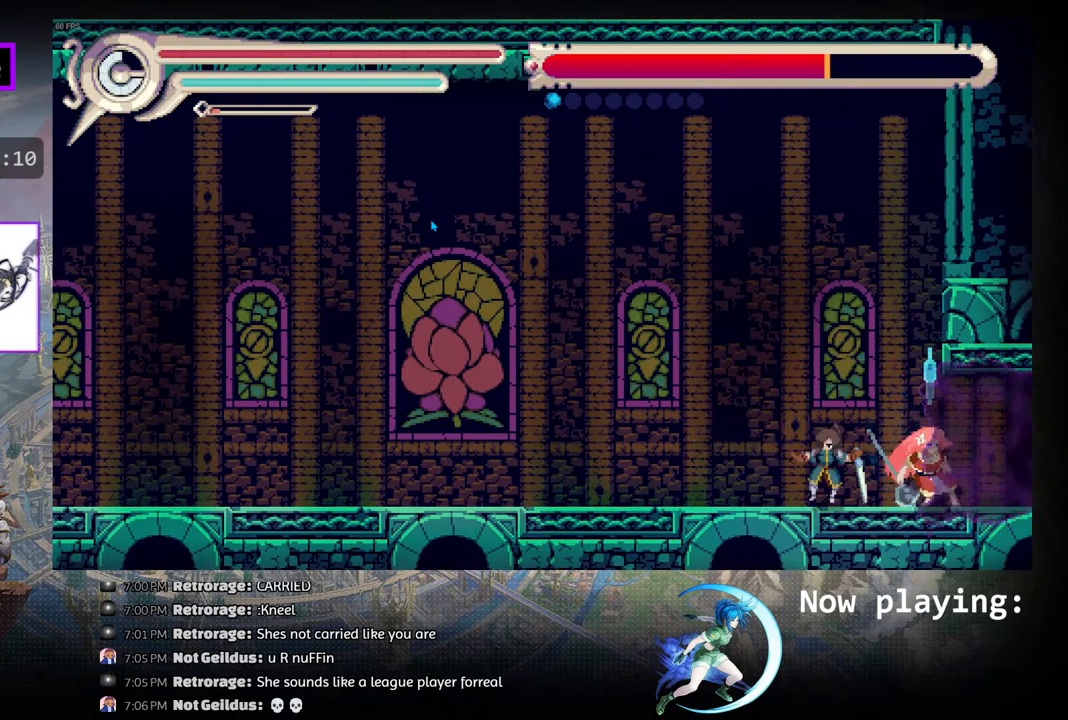
{"buttons": ["CROSS"], "left_stick": "center", "right_stick": "center", "events": [[50, "DPAD_RIGHT", "down"], [133, "CROSS", "down"], [183, "CROSS", "up"], [200, "DPAD_RIGHT", "up"], [250, "CROSS", "down"], [317, "CROSS", "up"], [367, "CROSS", "down"], [450, "CROSS", "up"], [500, "CROSS", "down"]]}
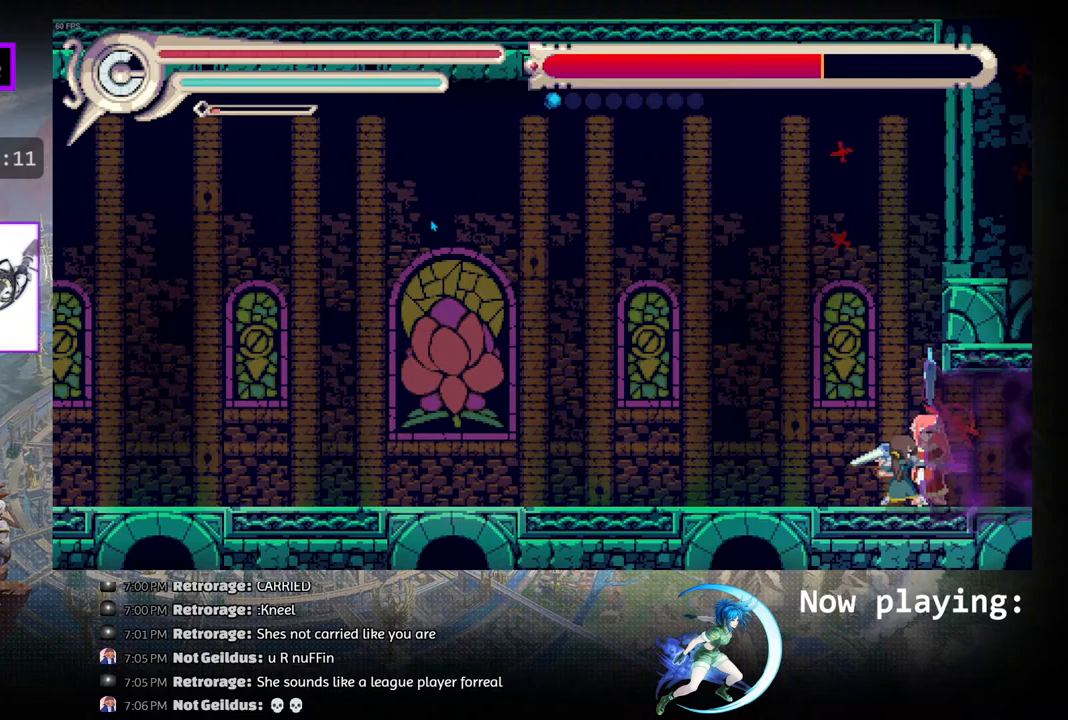
{"buttons": ["DPAD_LEFT"], "left_stick": "center", "right_stick": "center", "events": [[100, "CROSS", "up"], [200, "CROSS", "down"], [283, "CROSS", "up"], [350, "CROSS", "down"], [433, "CROSS", "up"], [483, "DPAD_LEFT", "down"]]}
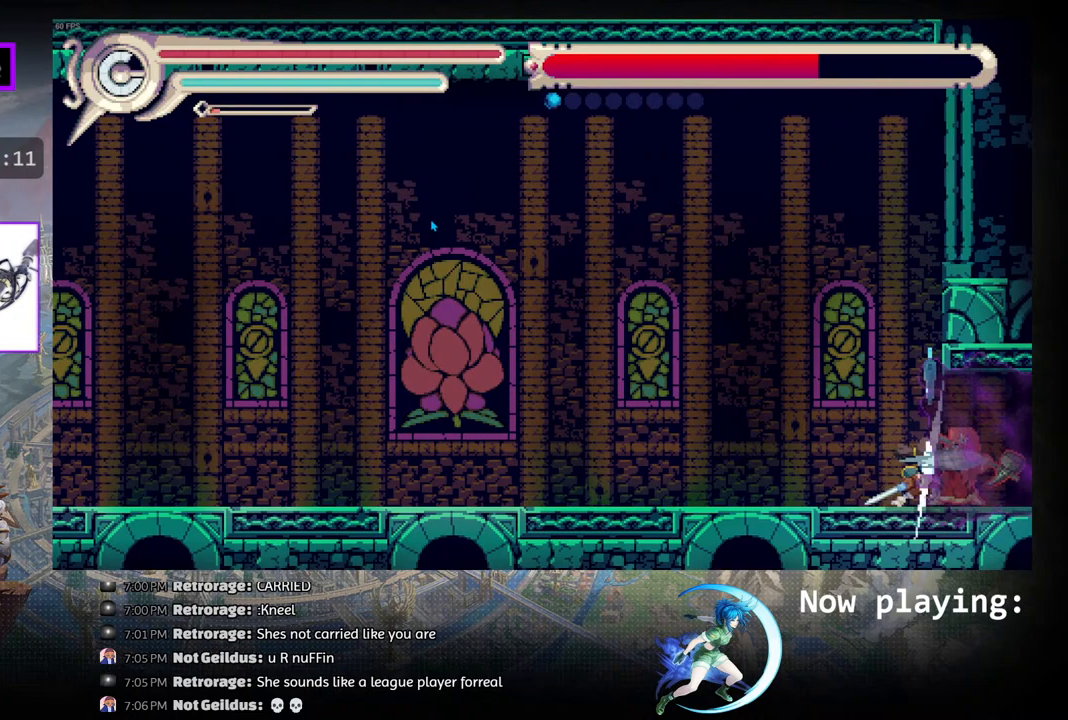
{"buttons": ["L1", "DPAD_LEFT"], "left_stick": "center", "right_stick": "center", "events": [[83, "R1", "down"], [333, "R1", "up"], [367, "L1", "down"]]}
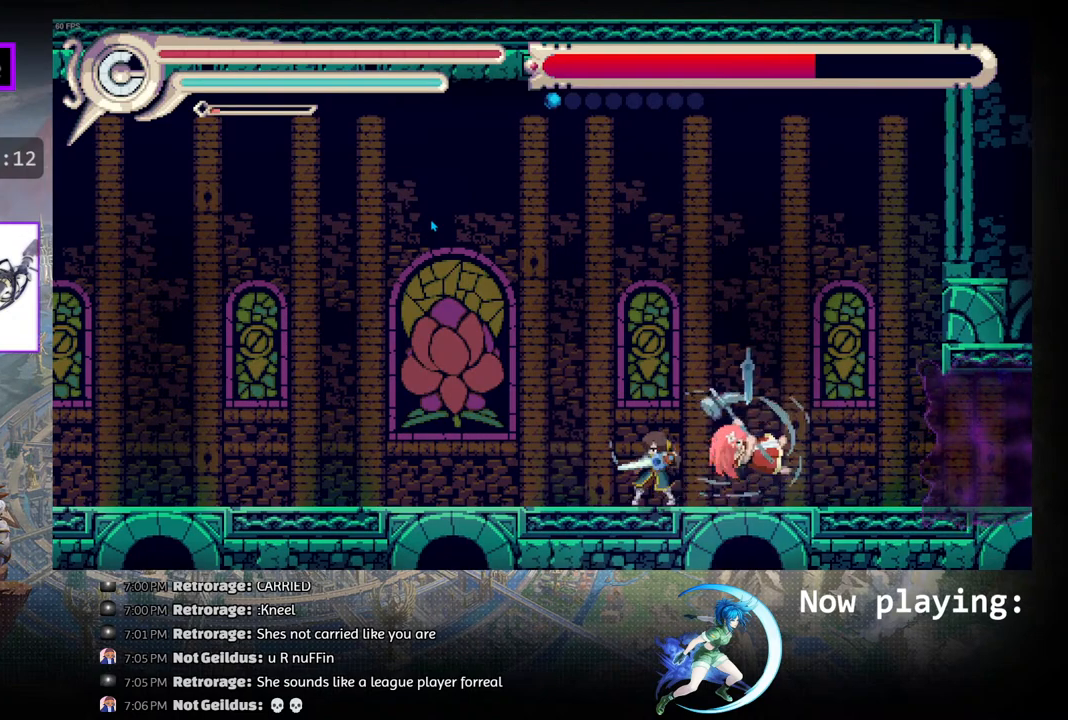
{"buttons": [], "left_stick": "center", "right_stick": "center", "events": [[83, "L1", "up"], [367, "DPAD_LEFT", "up"]]}
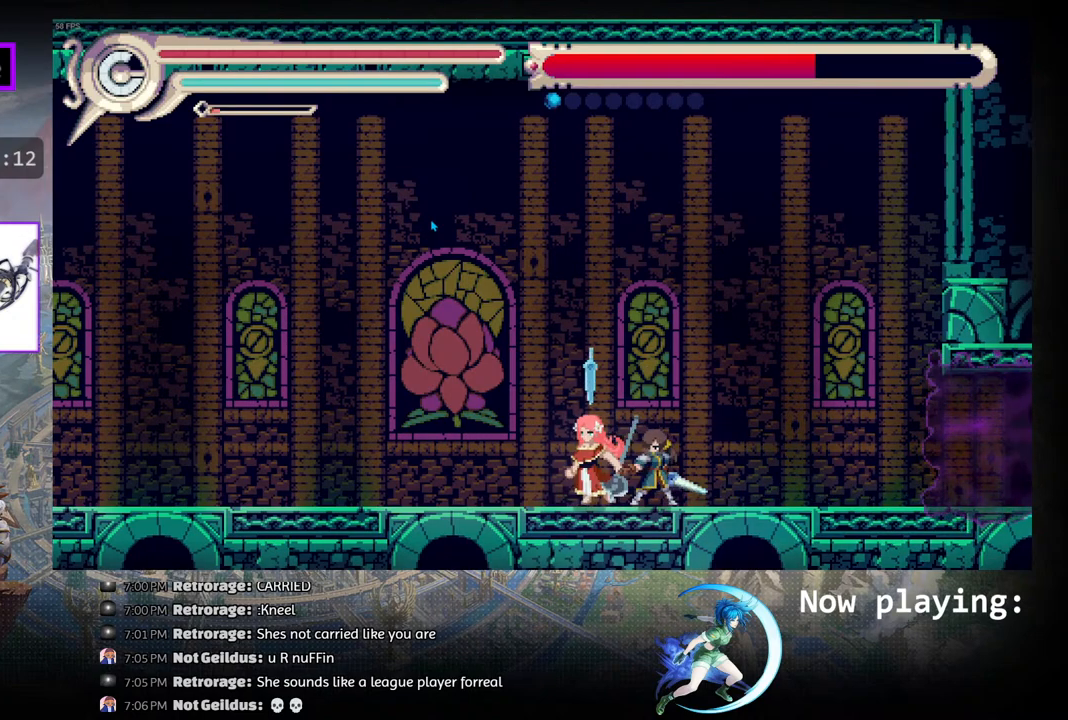
{"buttons": [], "left_stick": "center", "right_stick": "center", "events": [[117, "DPAD_LEFT", "down"], [133, "CROSS", "down"], [217, "CROSS", "up"], [233, "DPAD_LEFT", "up"], [267, "CROSS", "down"], [350, "CROSS", "up"], [400, "CROSS", "down"], [483, "CROSS", "up"]]}
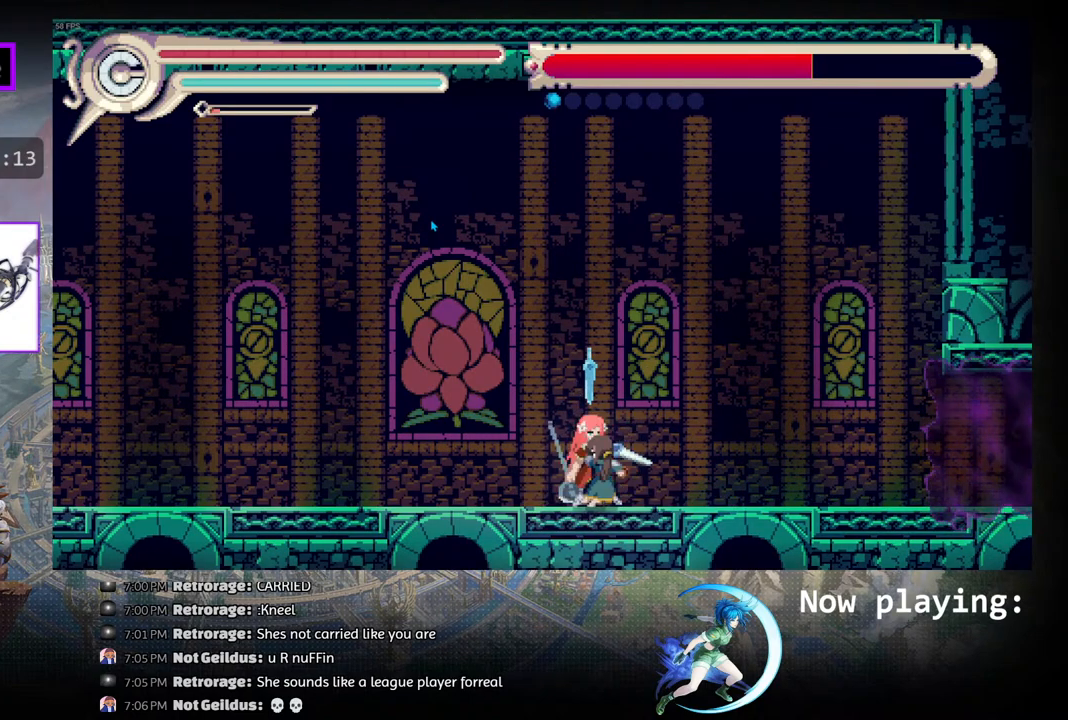
{"buttons": ["DPAD_LEFT"], "left_stick": "center", "right_stick": "center", "events": [[67, "CROSS", "down"], [133, "CROSS", "up"], [200, "CROSS", "down"], [300, "CROSS", "up"], [367, "CROSS", "down"], [467, "CROSS", "up"], [500, "DPAD_LEFT", "down"]]}
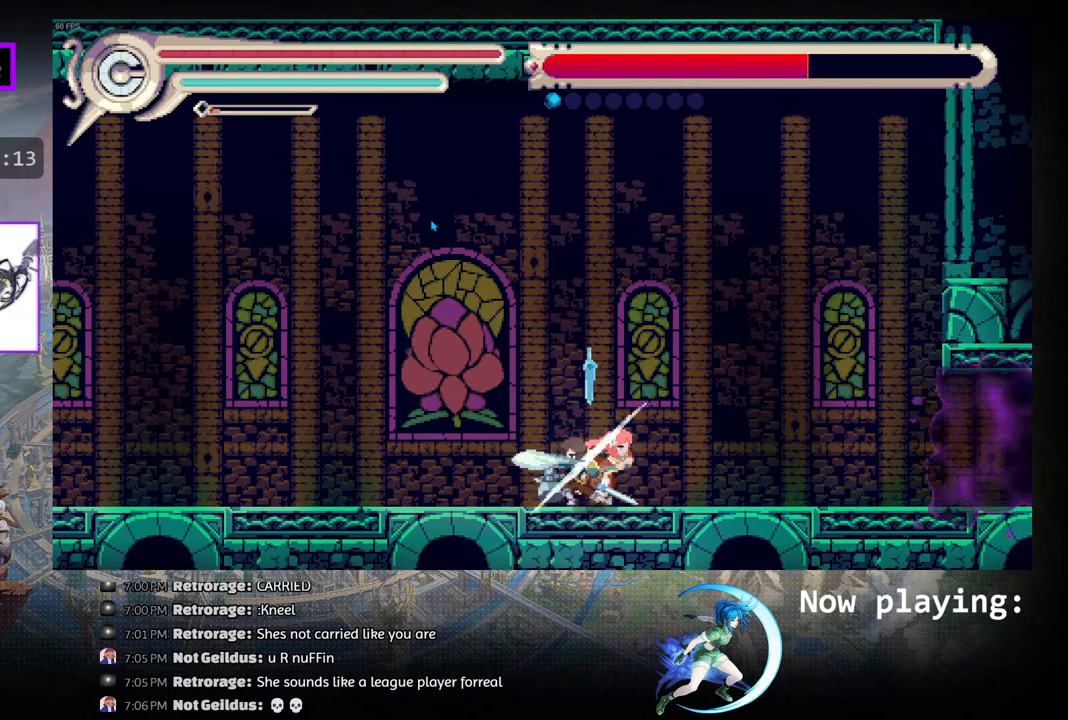
{"buttons": [], "left_stick": "center", "right_stick": "center", "events": [[50, "R1", "down"], [317, "R1", "up"], [333, "DPAD_LEFT", "up"]]}